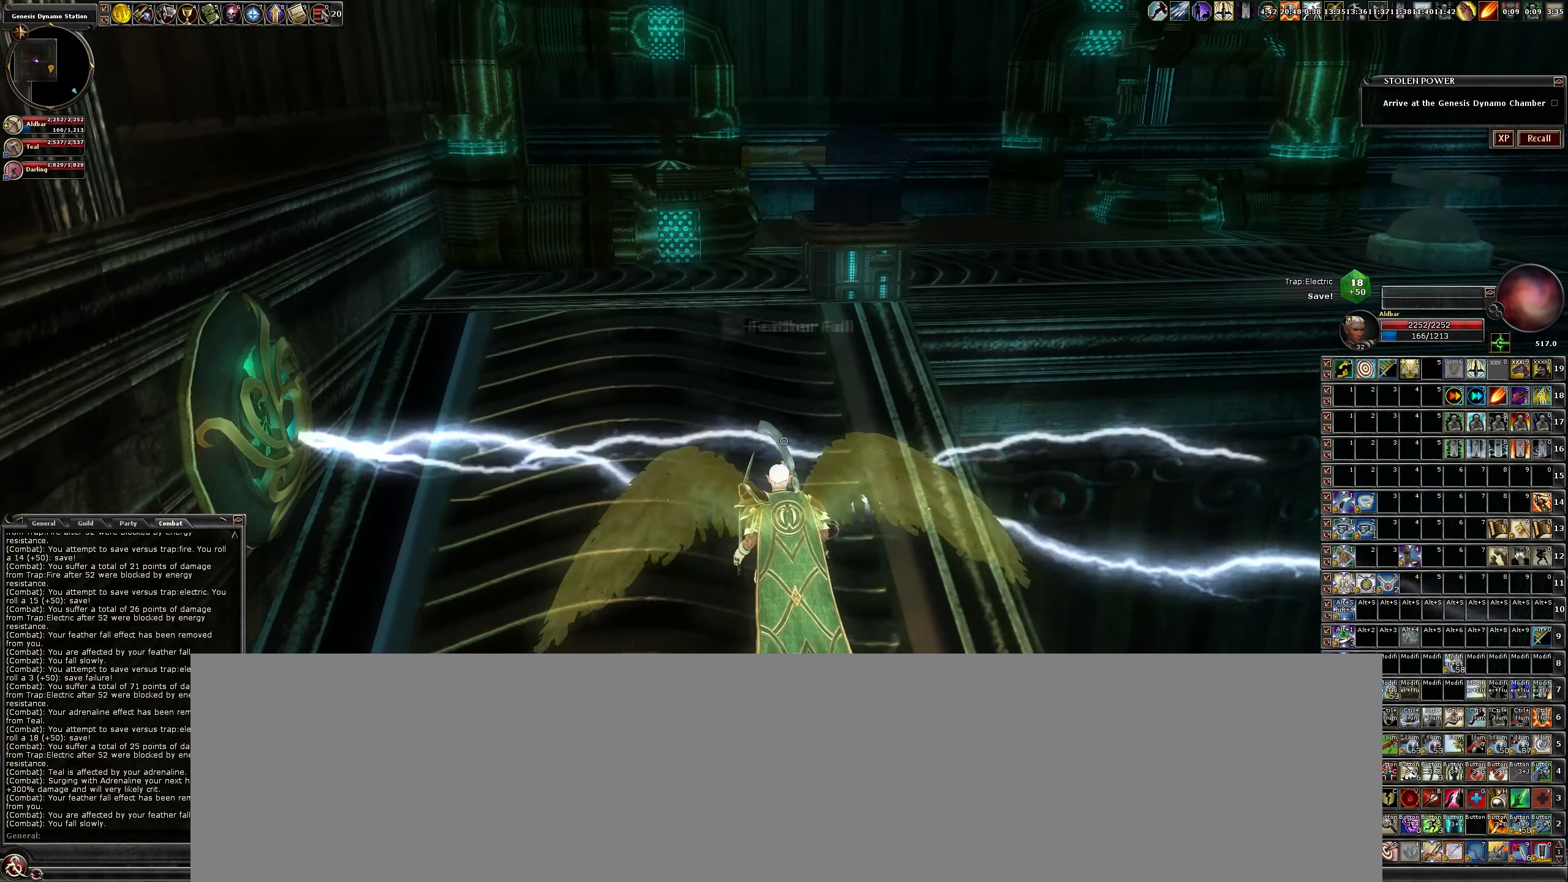
Gameplay with keyboard and mouse; each line is a JSON object with the keys and mouse buttons held at the frame after it. "events" lists presses ("down") and releases ("up") of "a", "b", "c", "caps_lock", "ctrl", "d", "e", "escape", "f", "f1", "f2", "f3", "q", "r", "s", "shift", "space", "tab", "w", "x", "z", "mouse_left" and "mouse_right" between this image and that frame as [ms after this image, input, new state], when the widget could be followed in between. "mouse_left", "mouse_right" = the "left", "right" buttons of the "mouse" list. No other keys are recorded. Mouse movement is not recorded.
{"keys": ["space", "w"], "mouse": [], "events": [[467, "space", "down"]]}
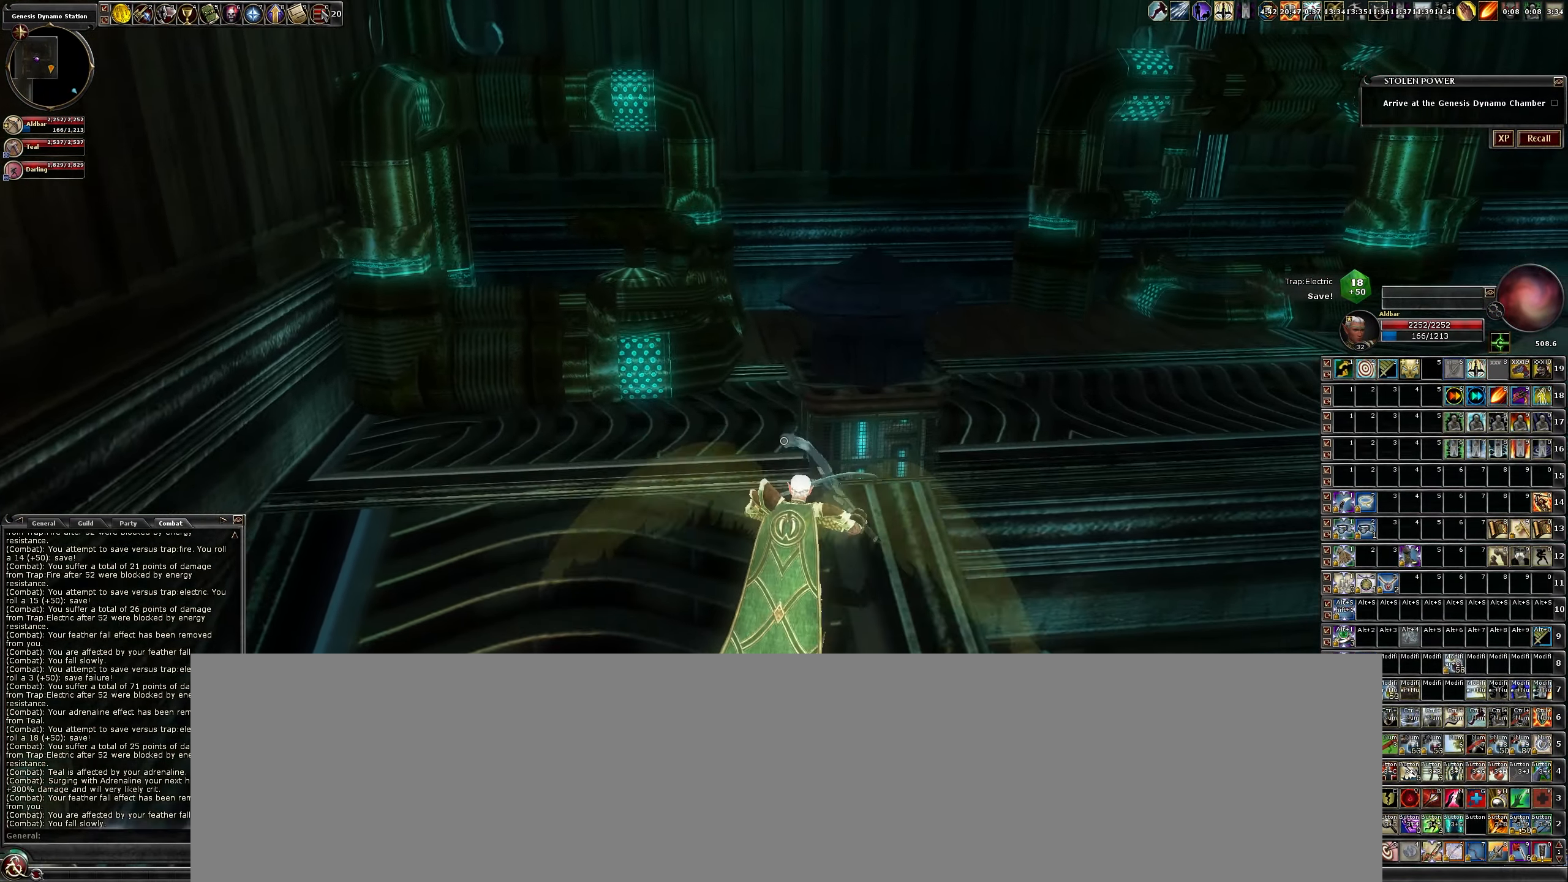
{"keys": ["w"], "mouse": [], "events": [[150, "space", "up"]]}
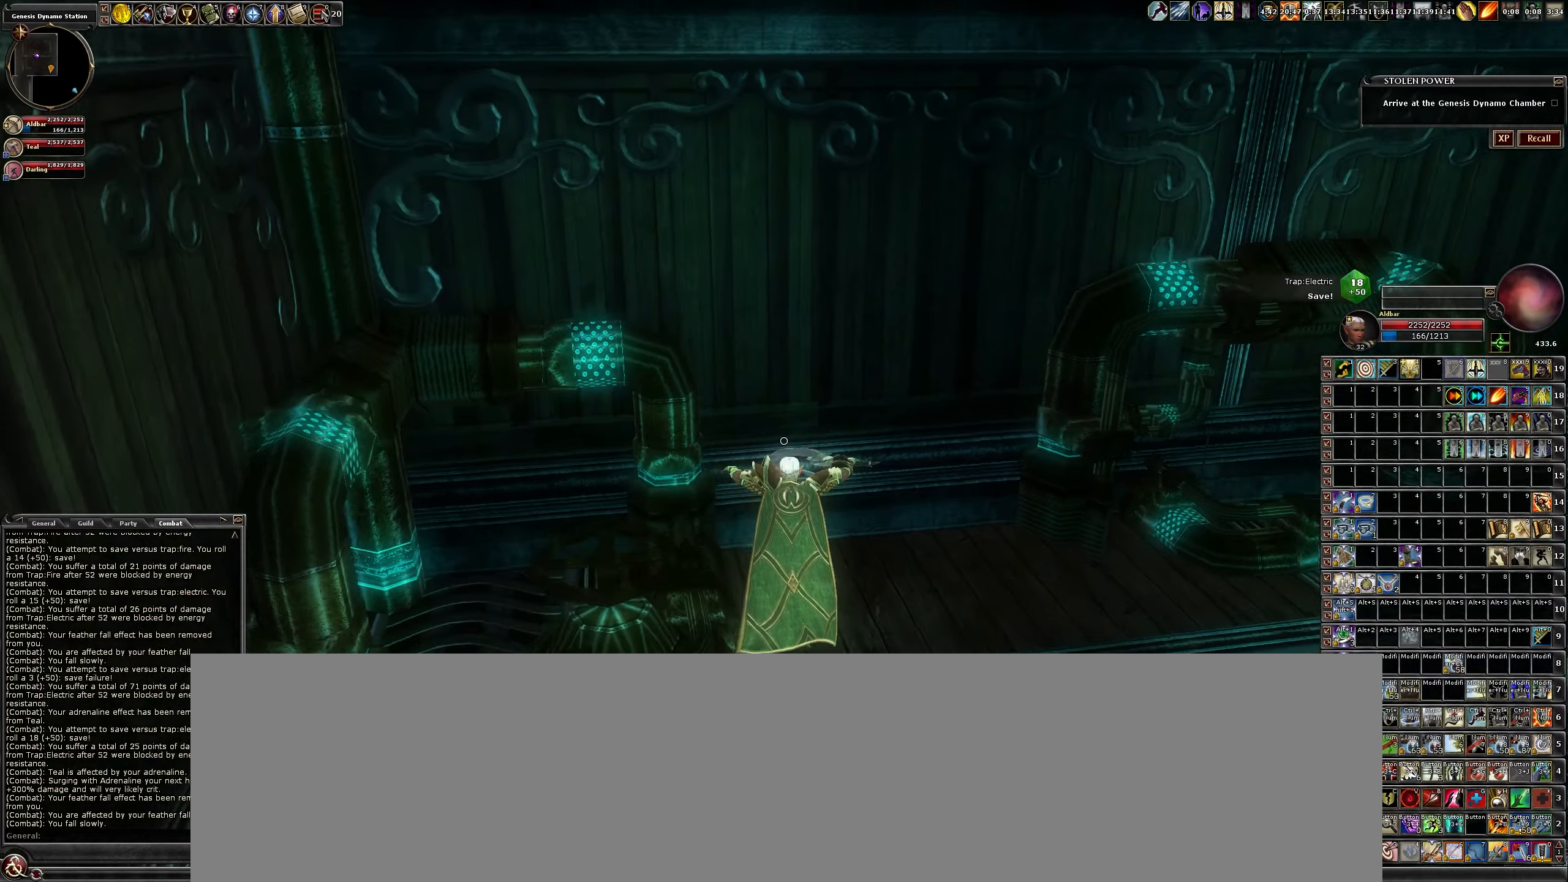
{"keys": ["w"], "mouse": [], "events": []}
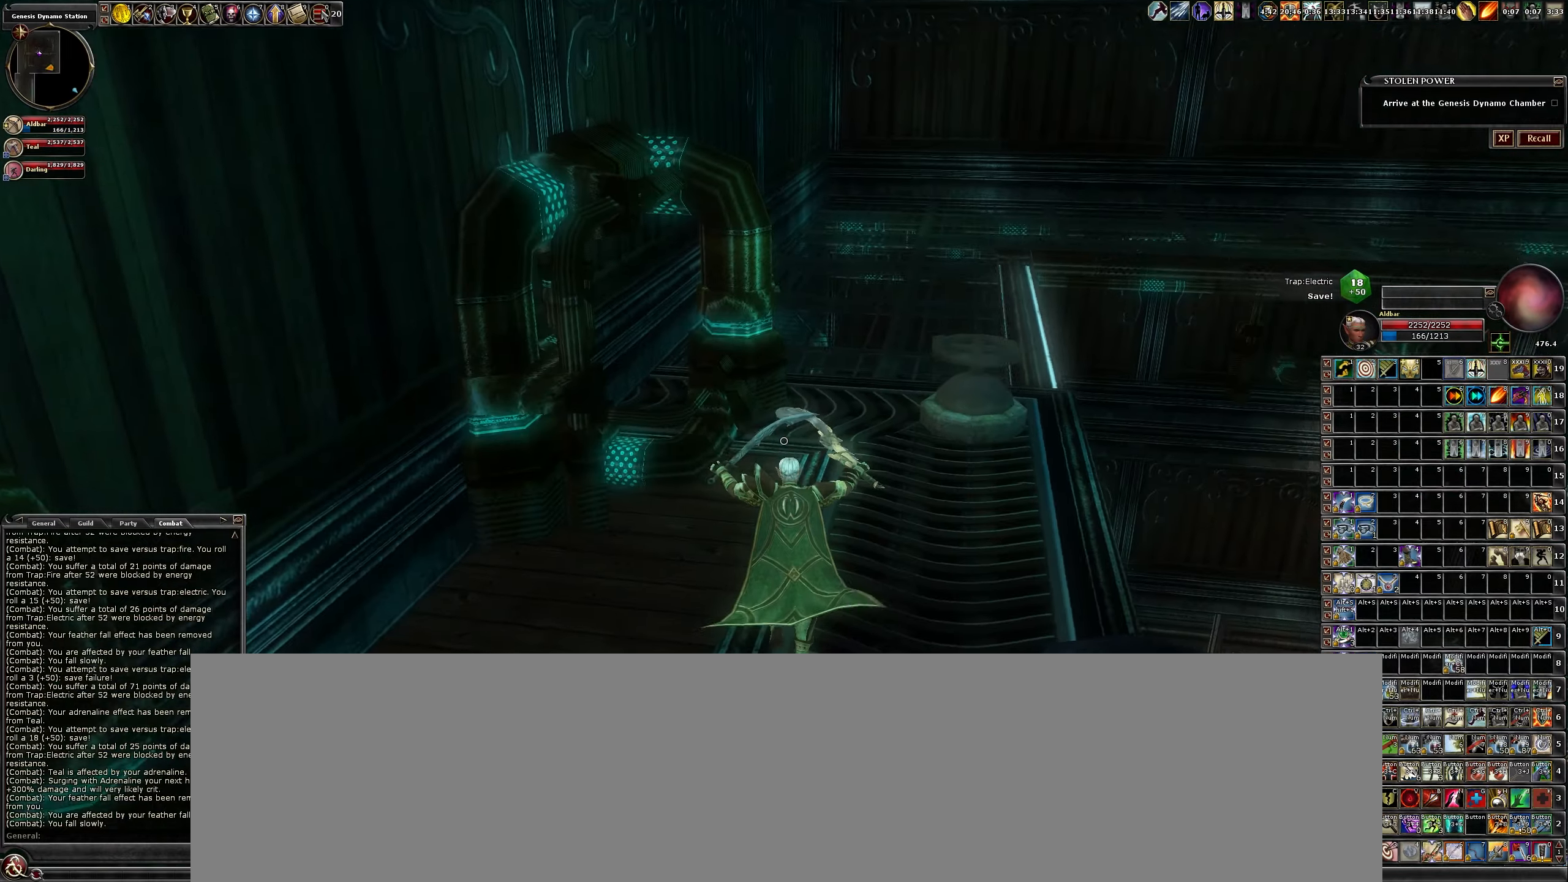
{"keys": ["w"], "mouse": [], "events": []}
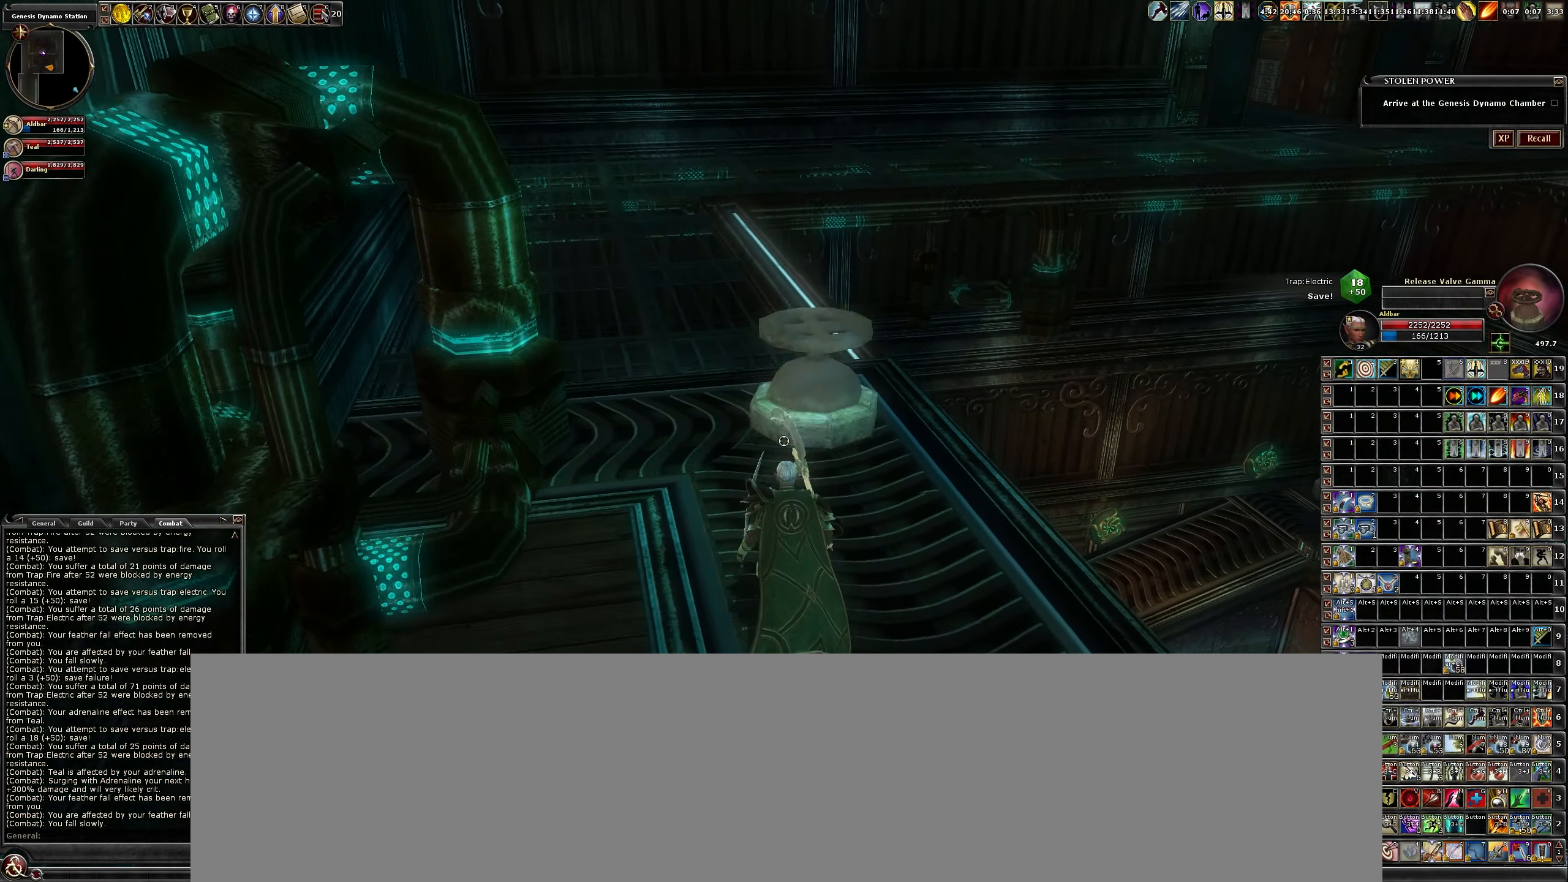
{"keys": ["f"], "mouse": [], "events": [[334, "w", "up"], [384, "f", "down"]]}
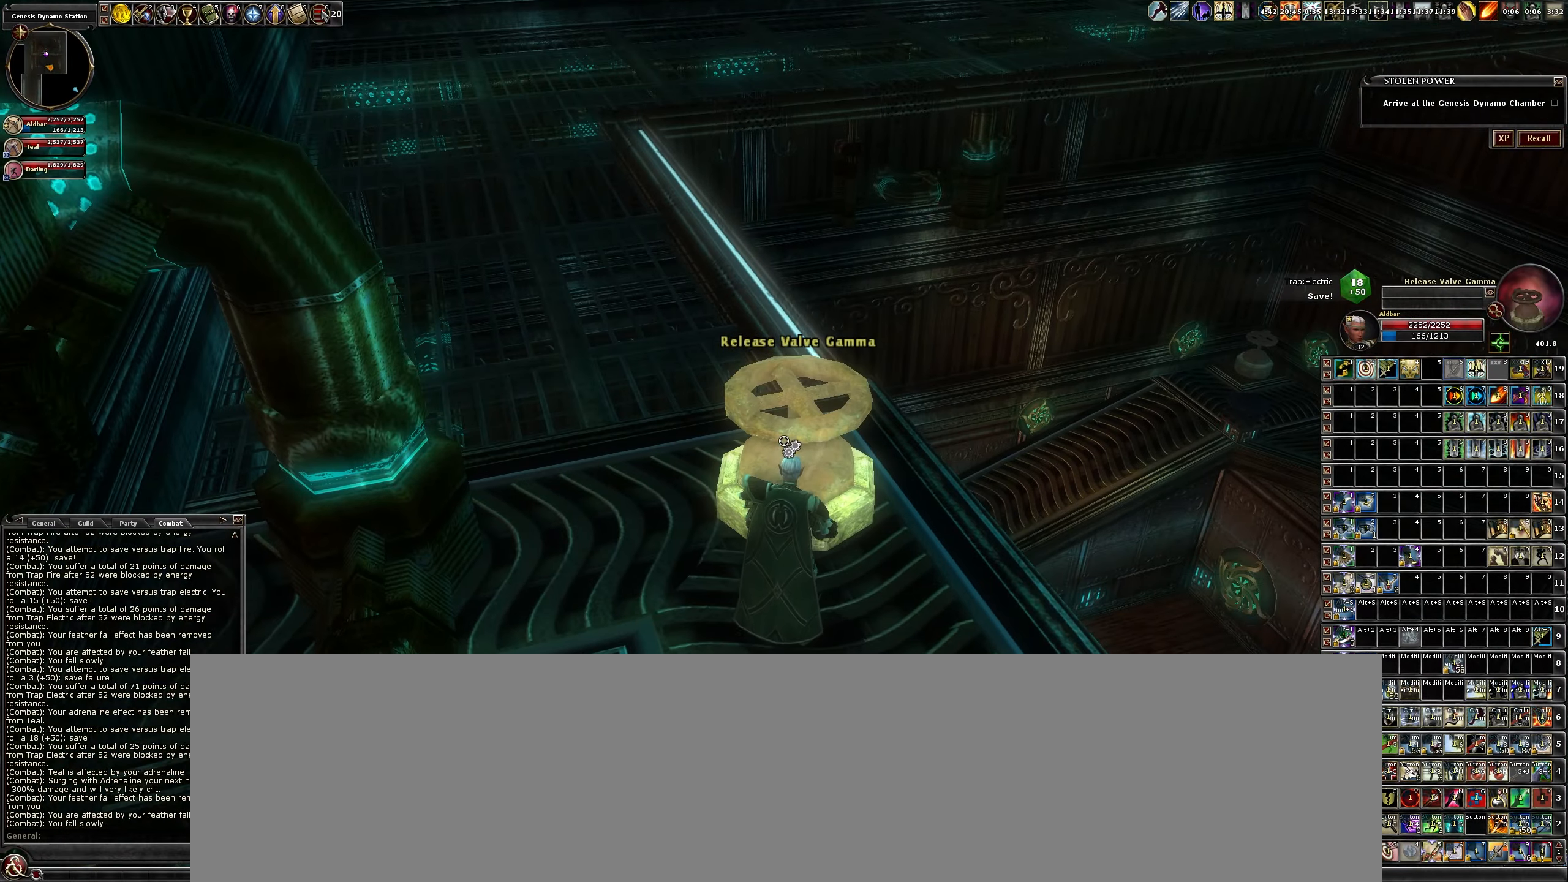
{"keys": [], "mouse": [], "events": [[34, "f", "up"]]}
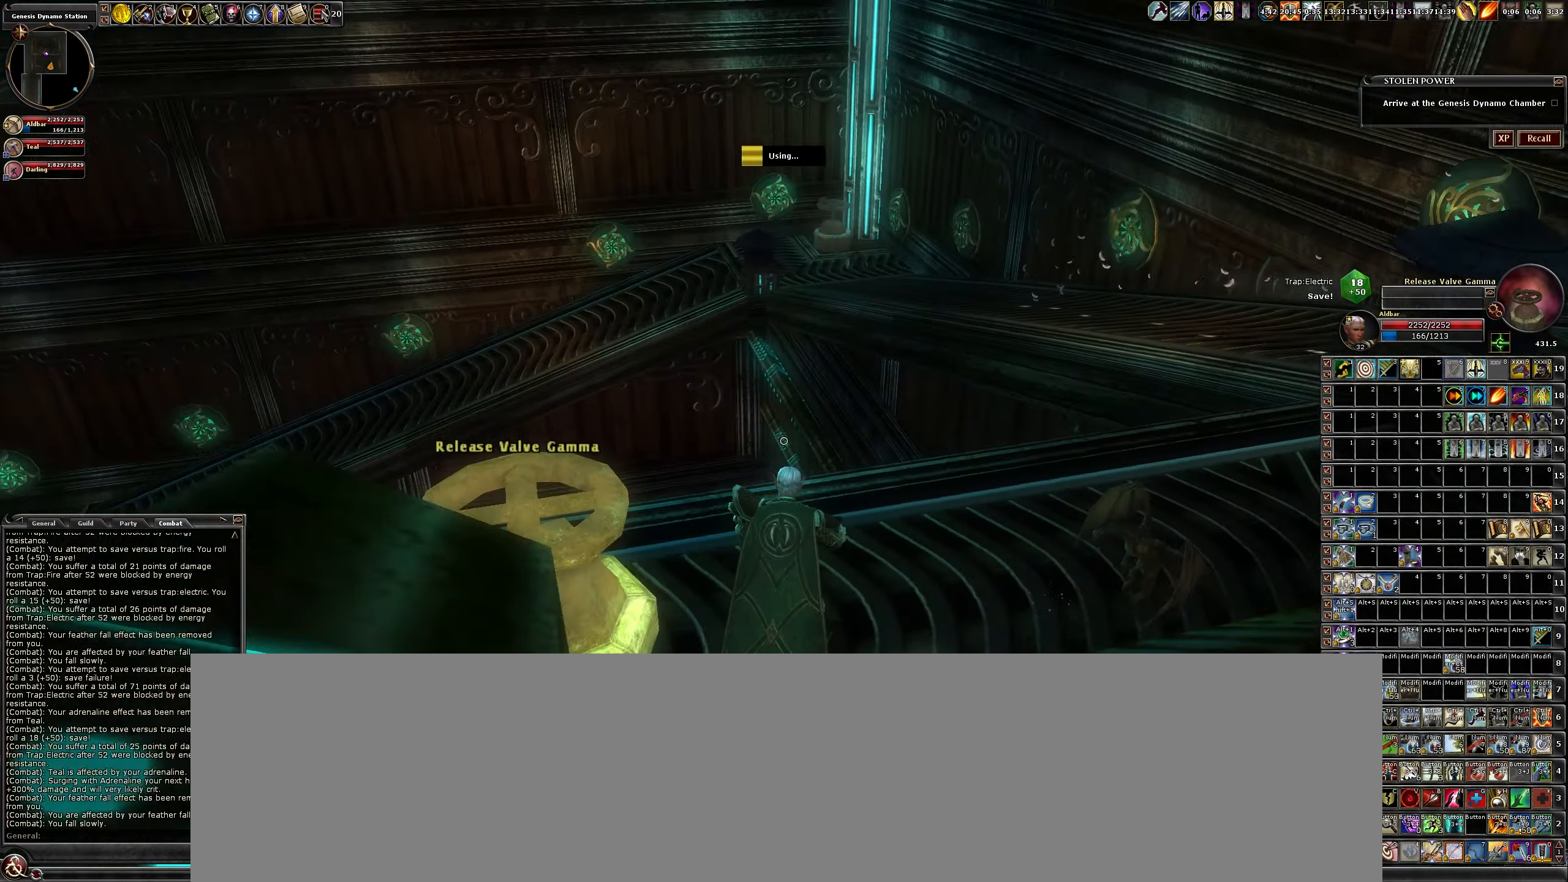
{"keys": [], "mouse": [], "events": []}
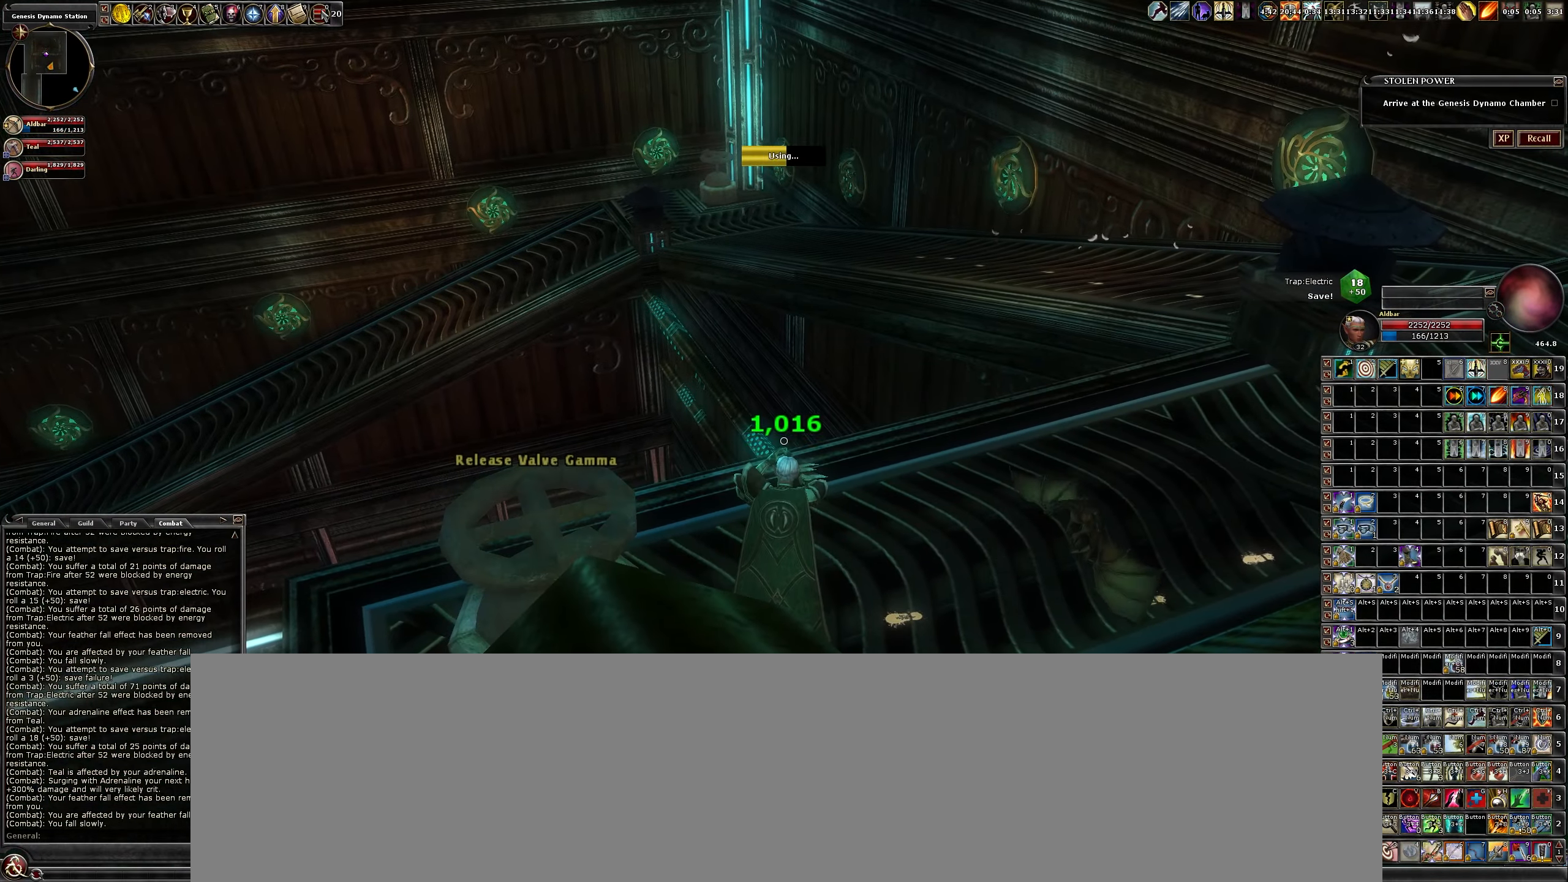
{"keys": [], "mouse": [], "events": []}
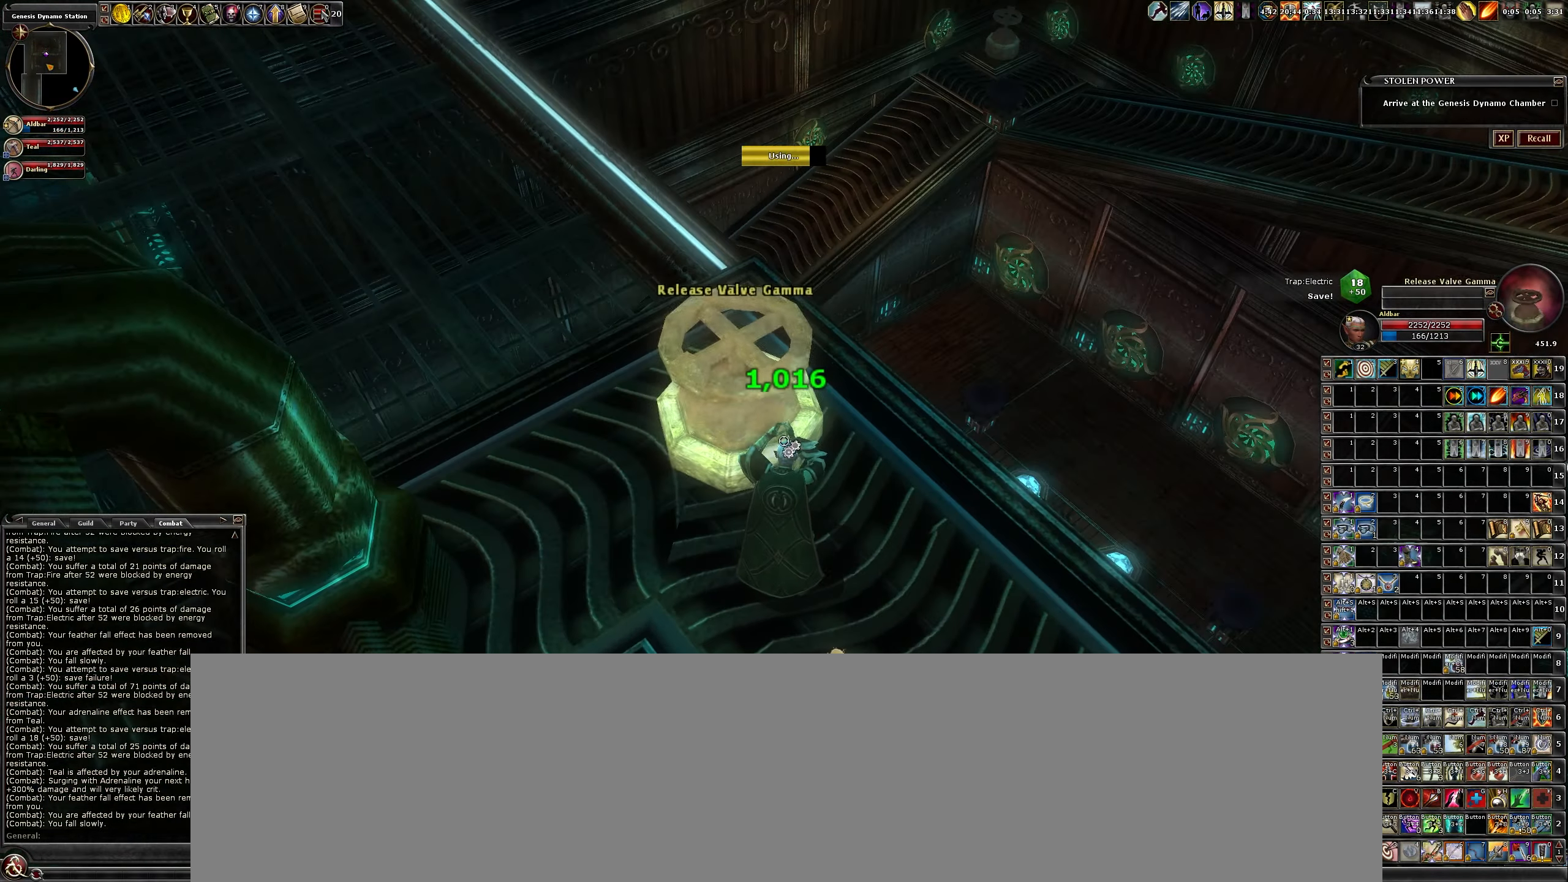
{"keys": ["a"], "mouse": [], "events": [[450, "a", "down"]]}
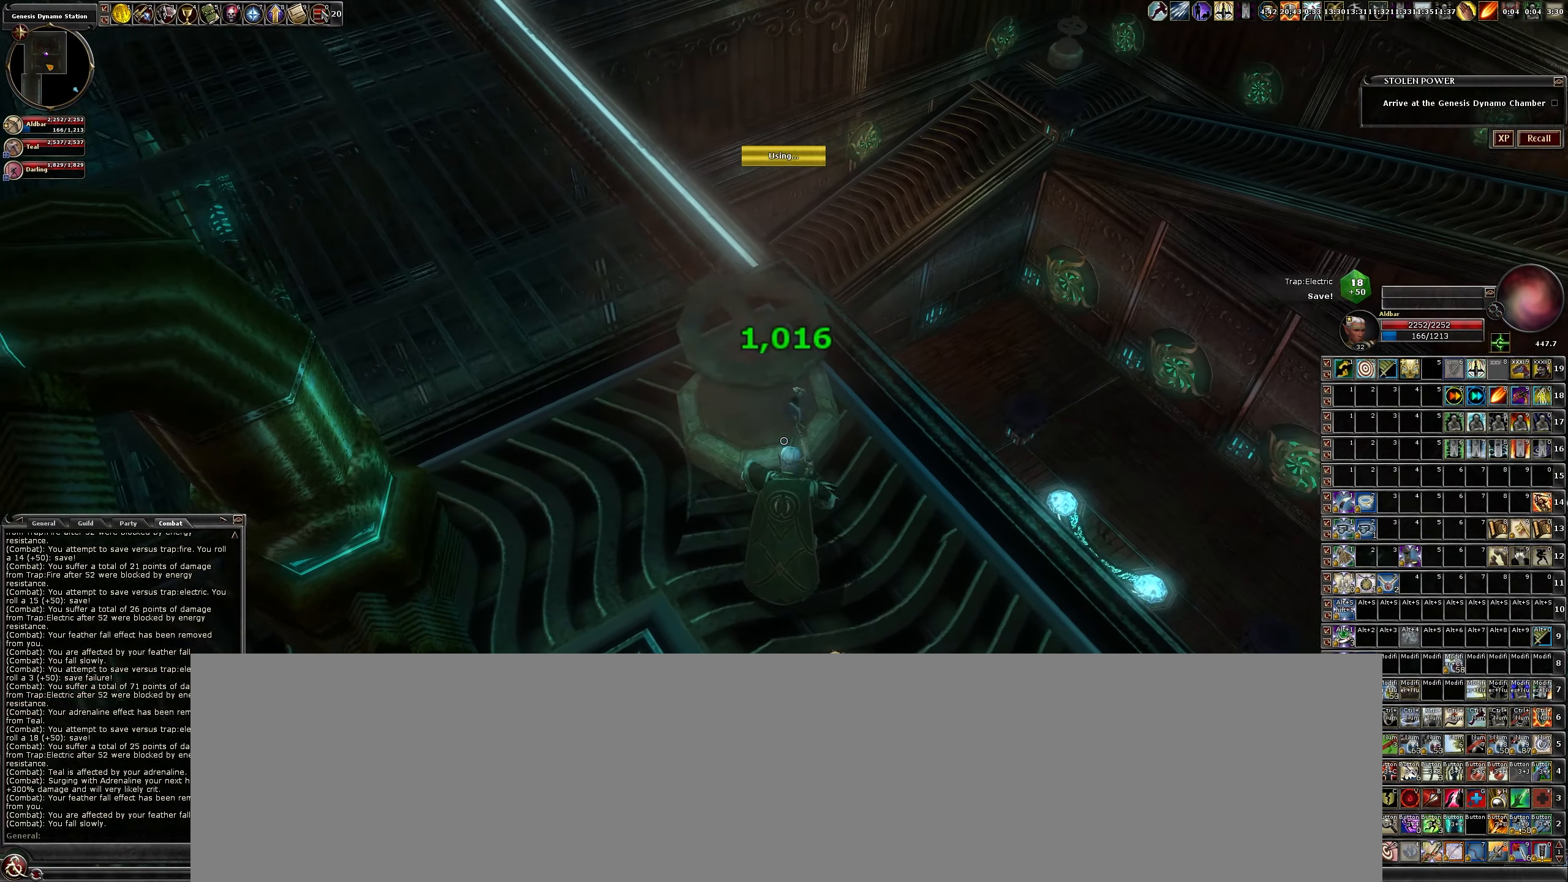
{"keys": ["w"], "mouse": [], "events": [[184, "w", "down"], [234, "a", "up"]]}
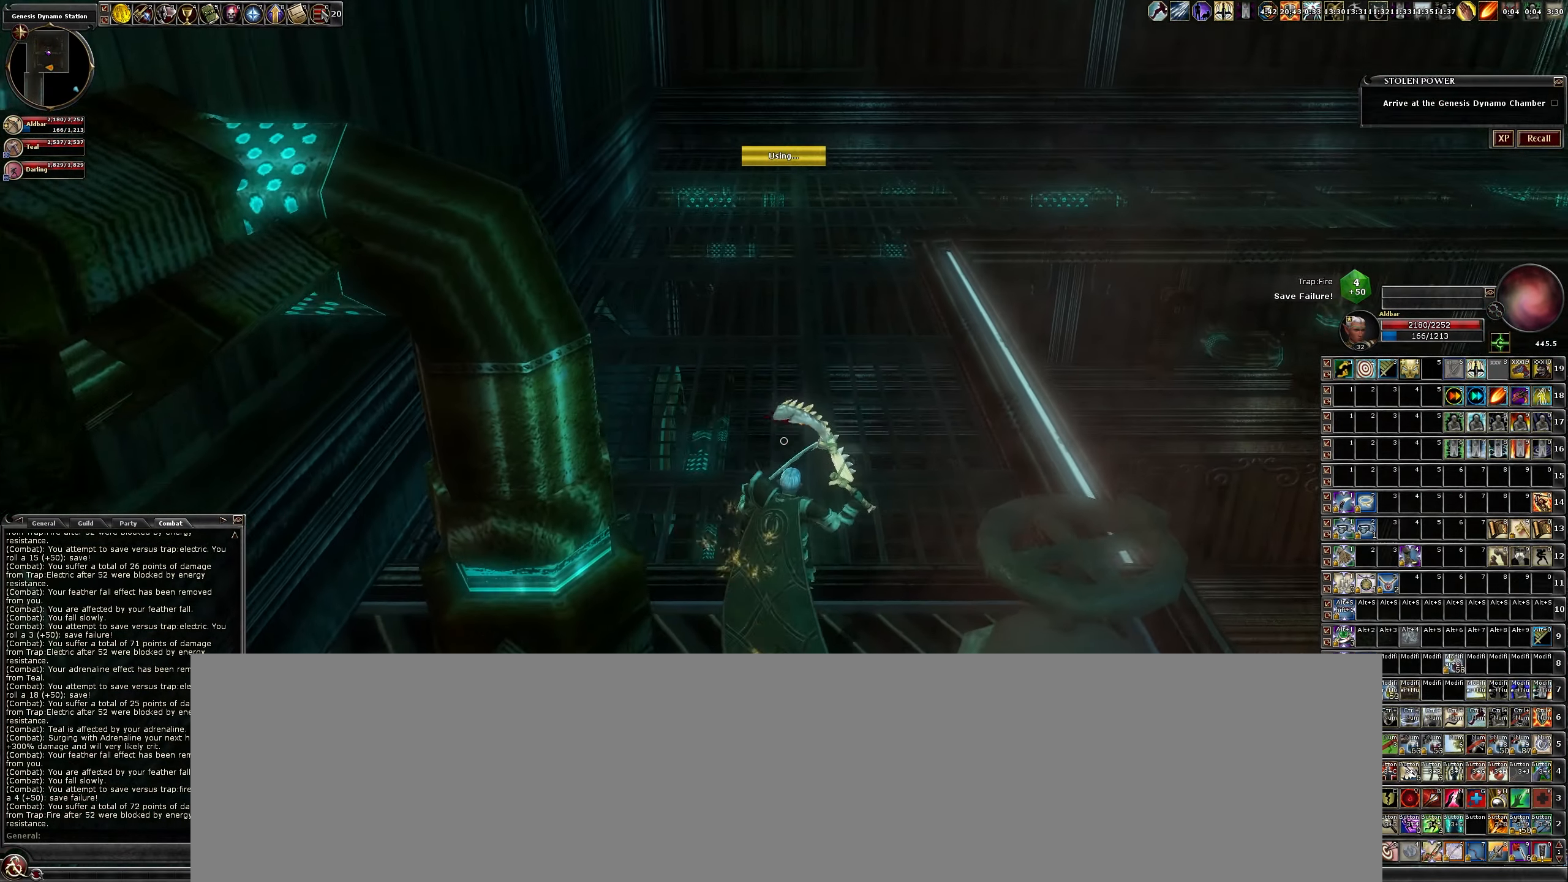
{"keys": ["w"], "mouse": [], "events": []}
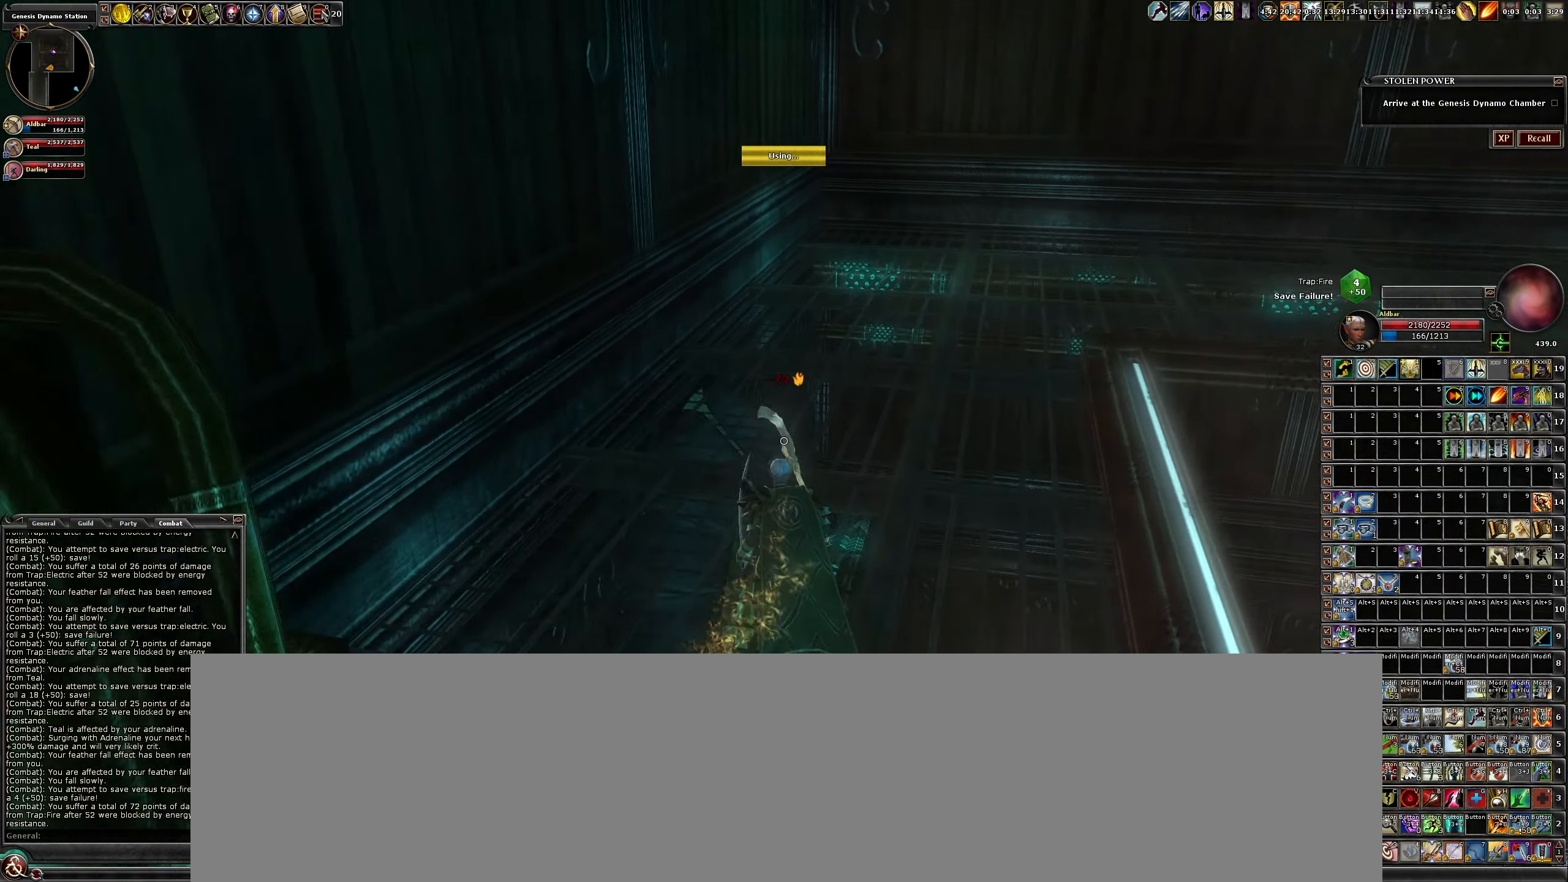
{"keys": ["w"], "mouse": [], "events": [[167, "d", "down"], [451, "d", "up"]]}
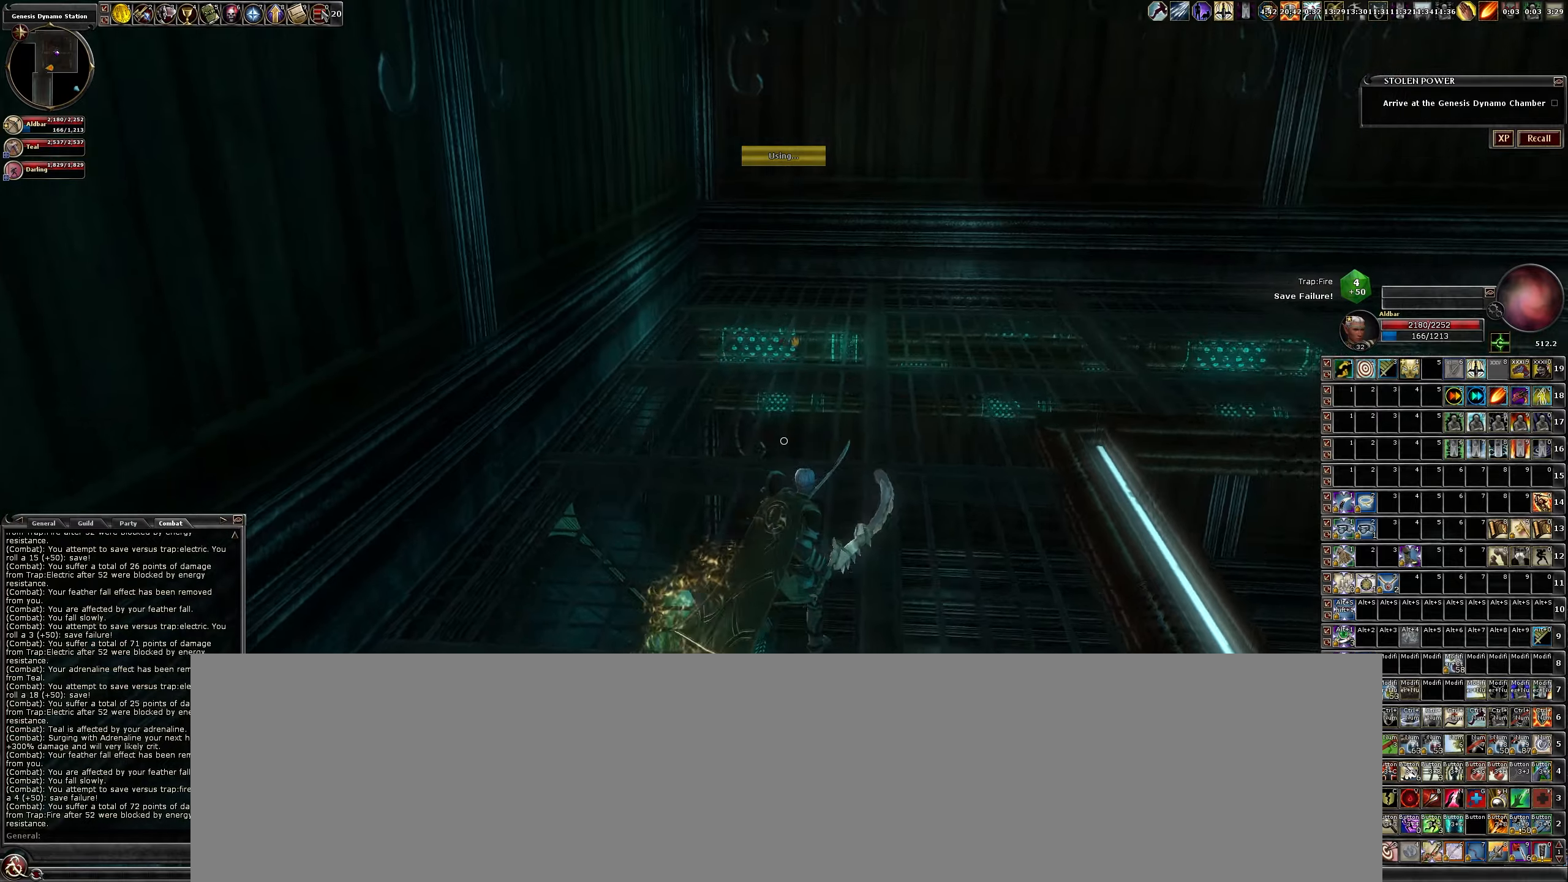
{"keys": ["w"], "mouse": [], "events": []}
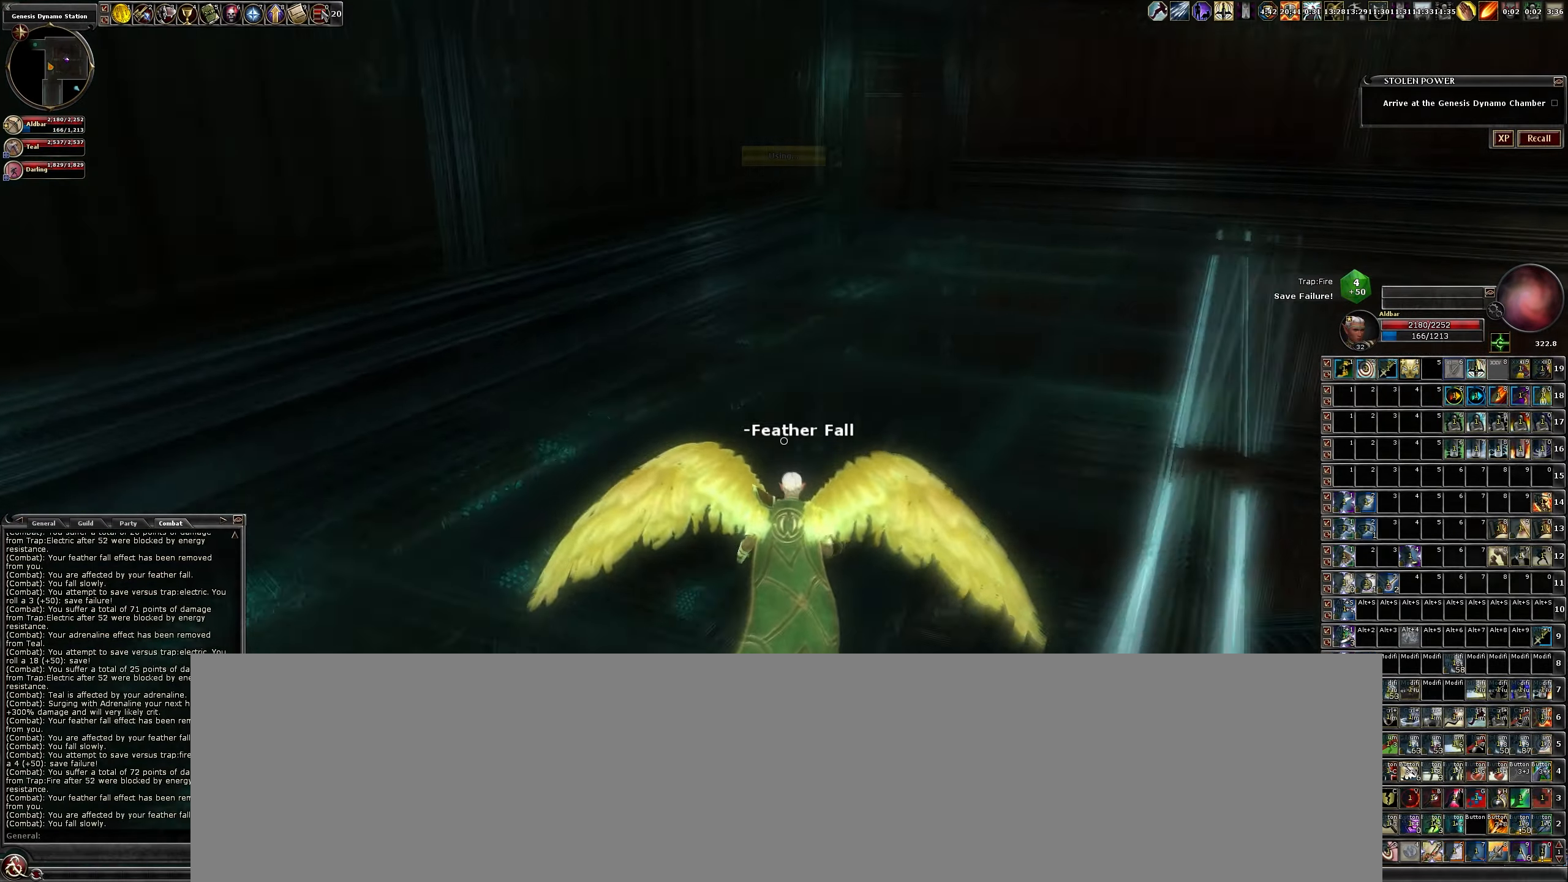
{"keys": ["w"], "mouse": [], "events": []}
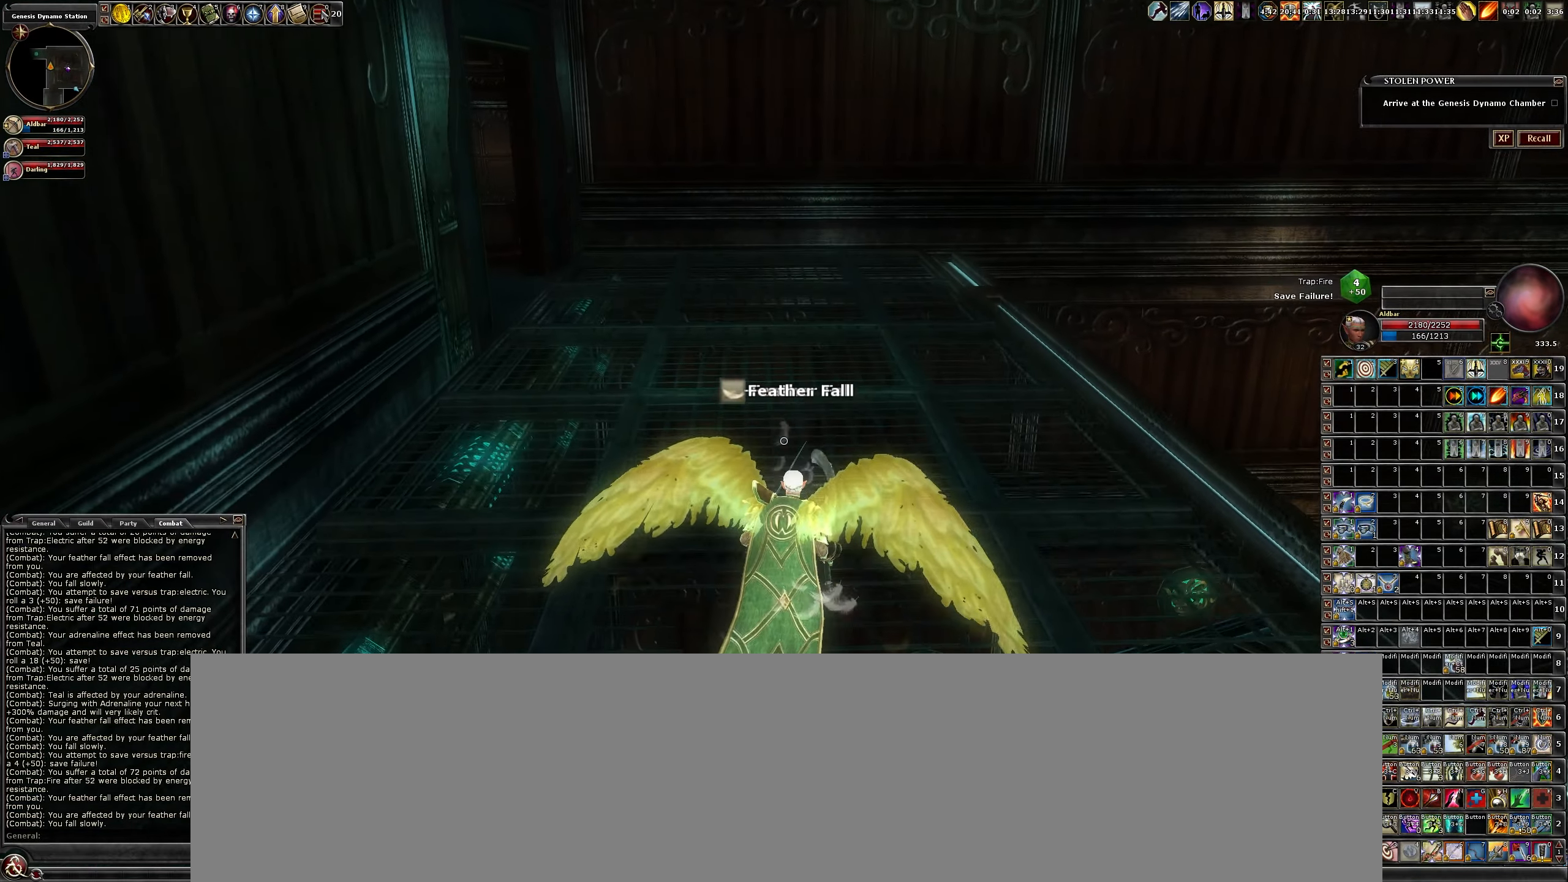
{"keys": ["d", "w"], "mouse": [], "events": [[500, "d", "down"]]}
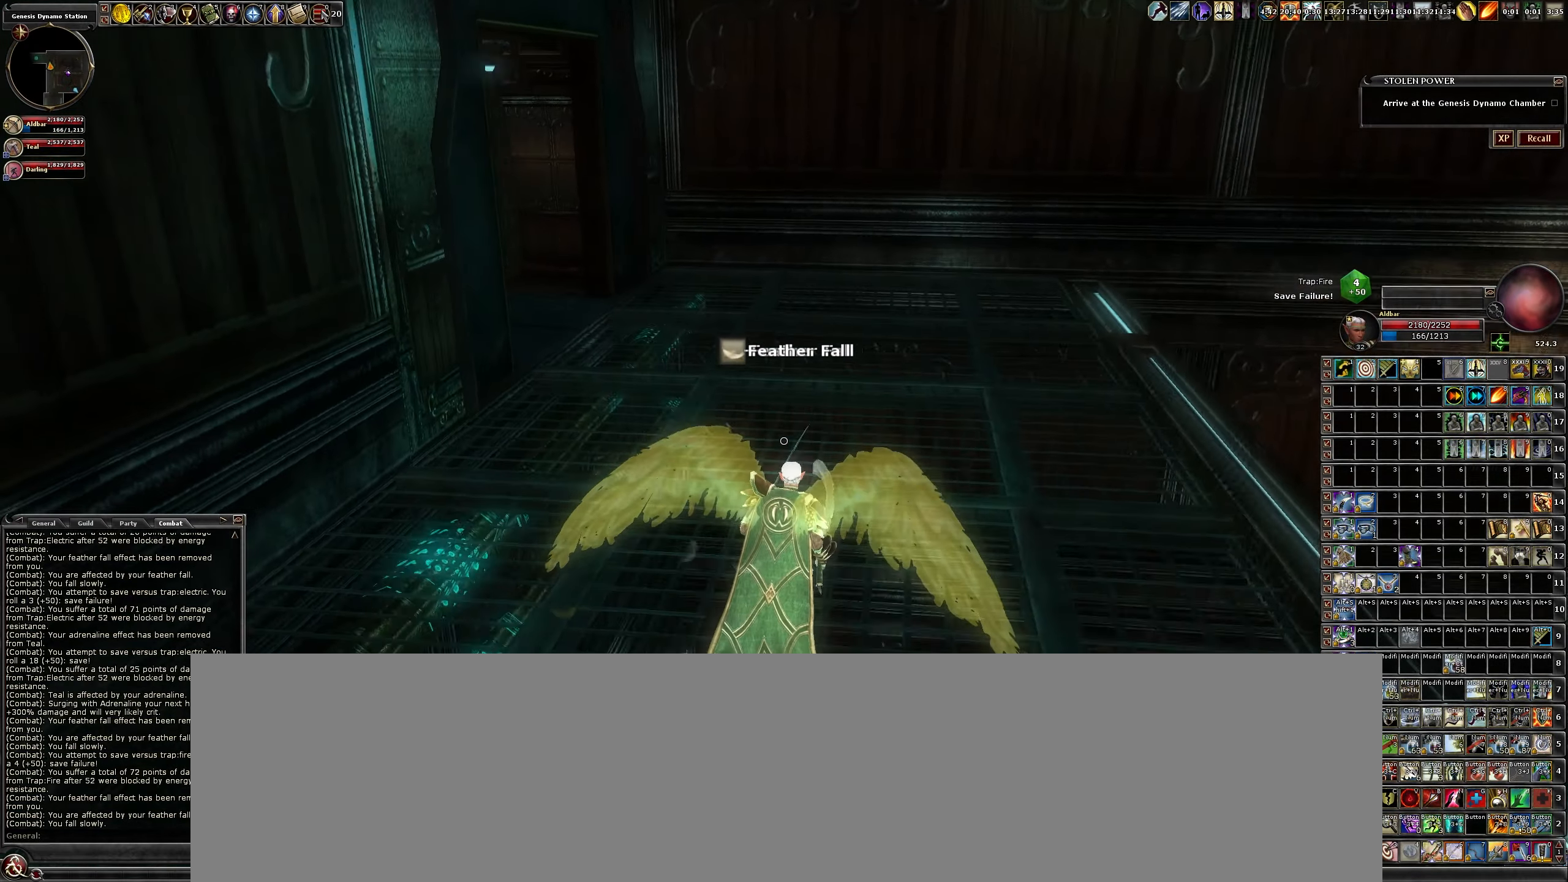
{"keys": ["d", "w"], "mouse": [], "events": []}
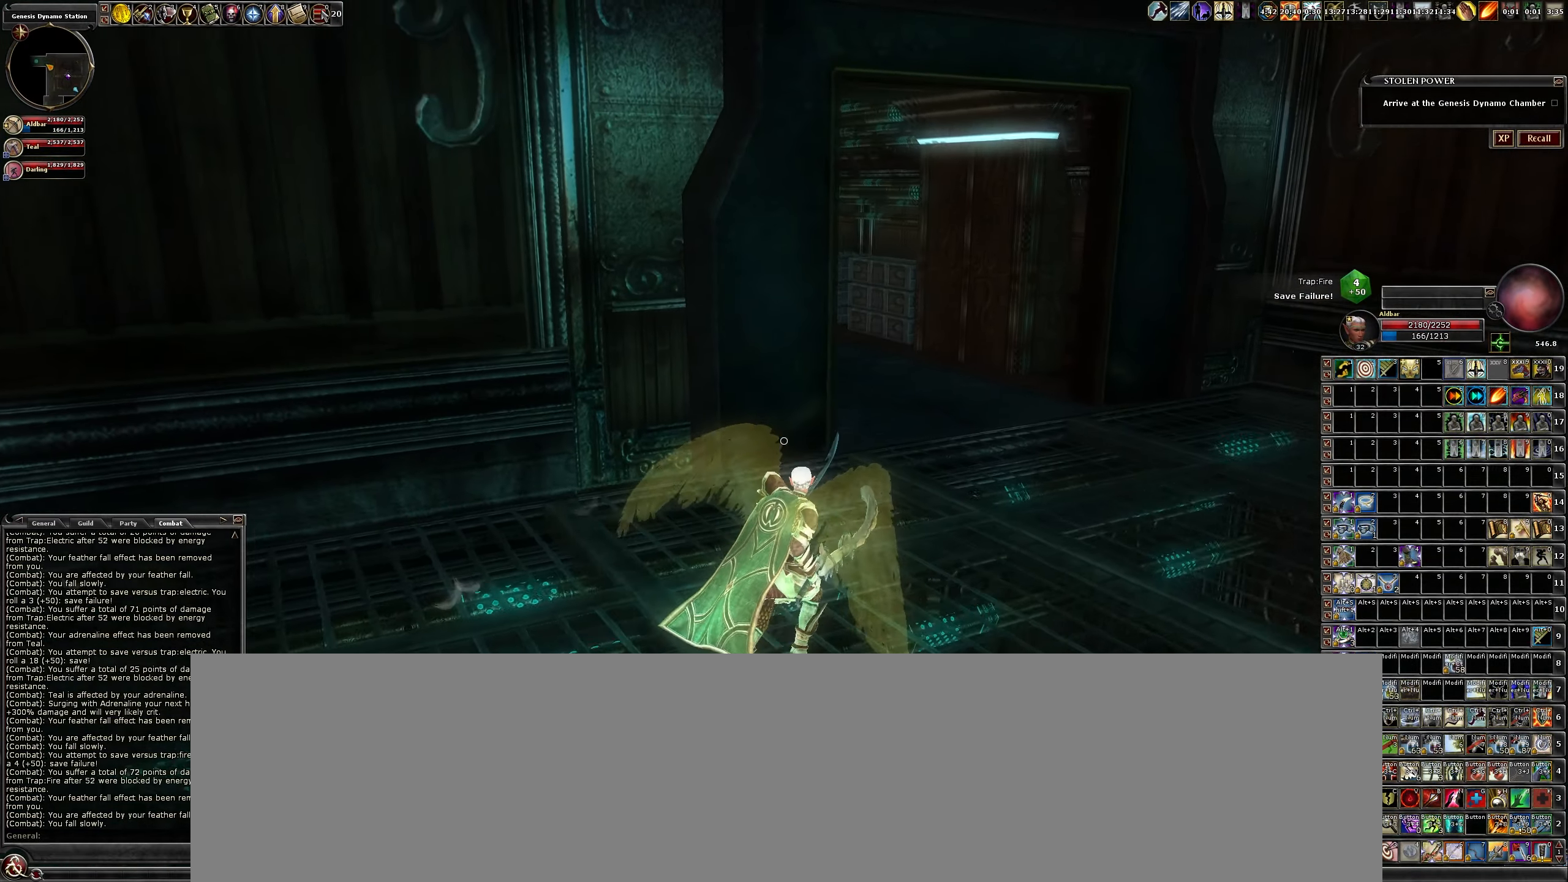
{"keys": ["d", "w"], "mouse": [], "events": []}
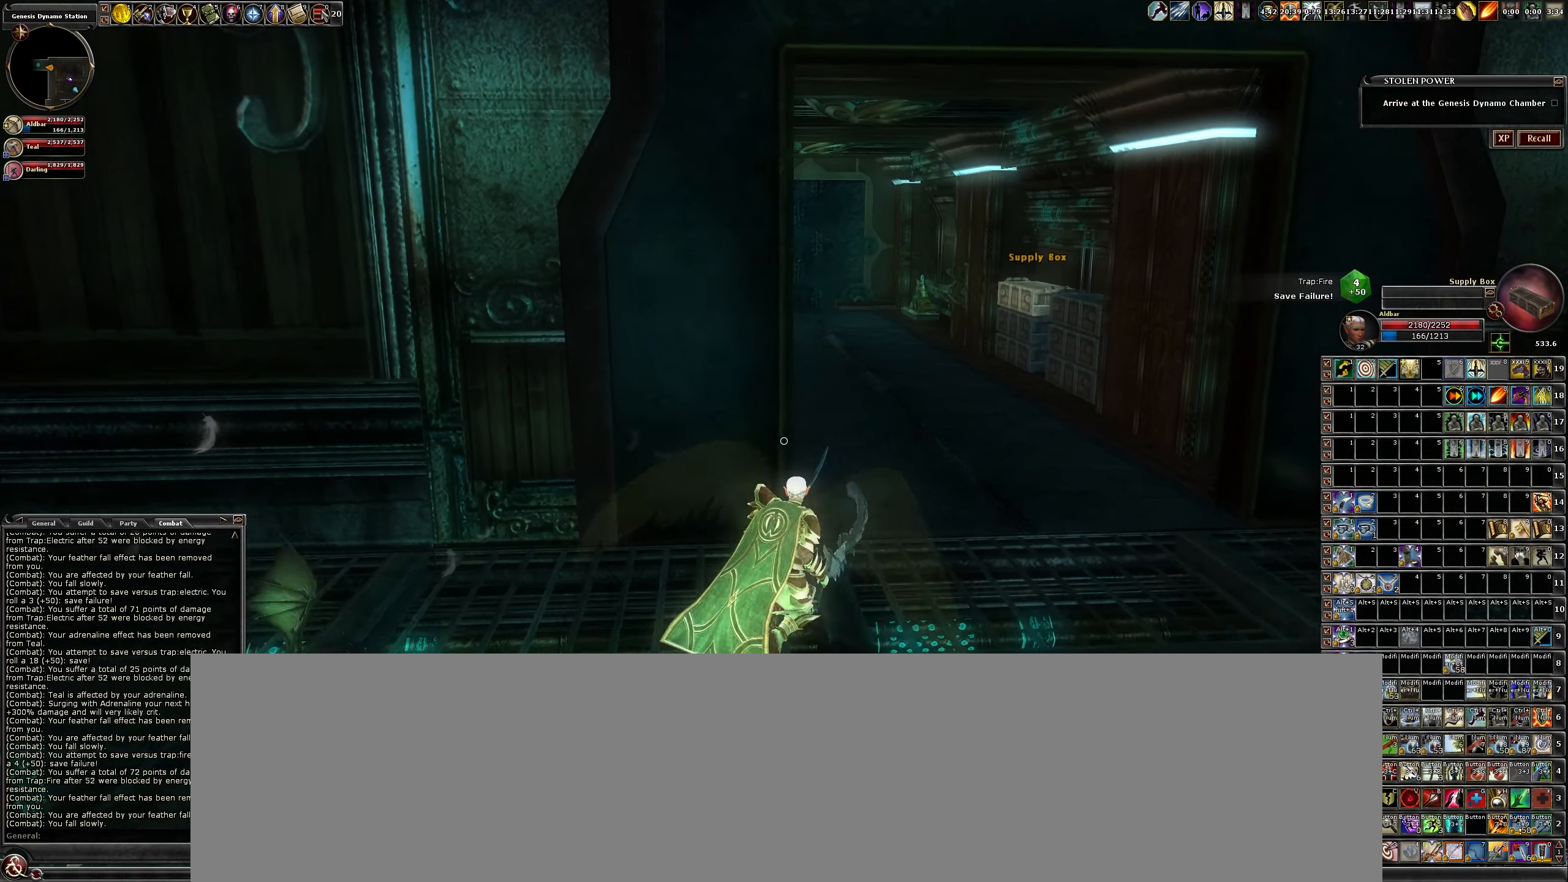
{"keys": ["w"], "mouse": [], "events": [[350, "d", "up"]]}
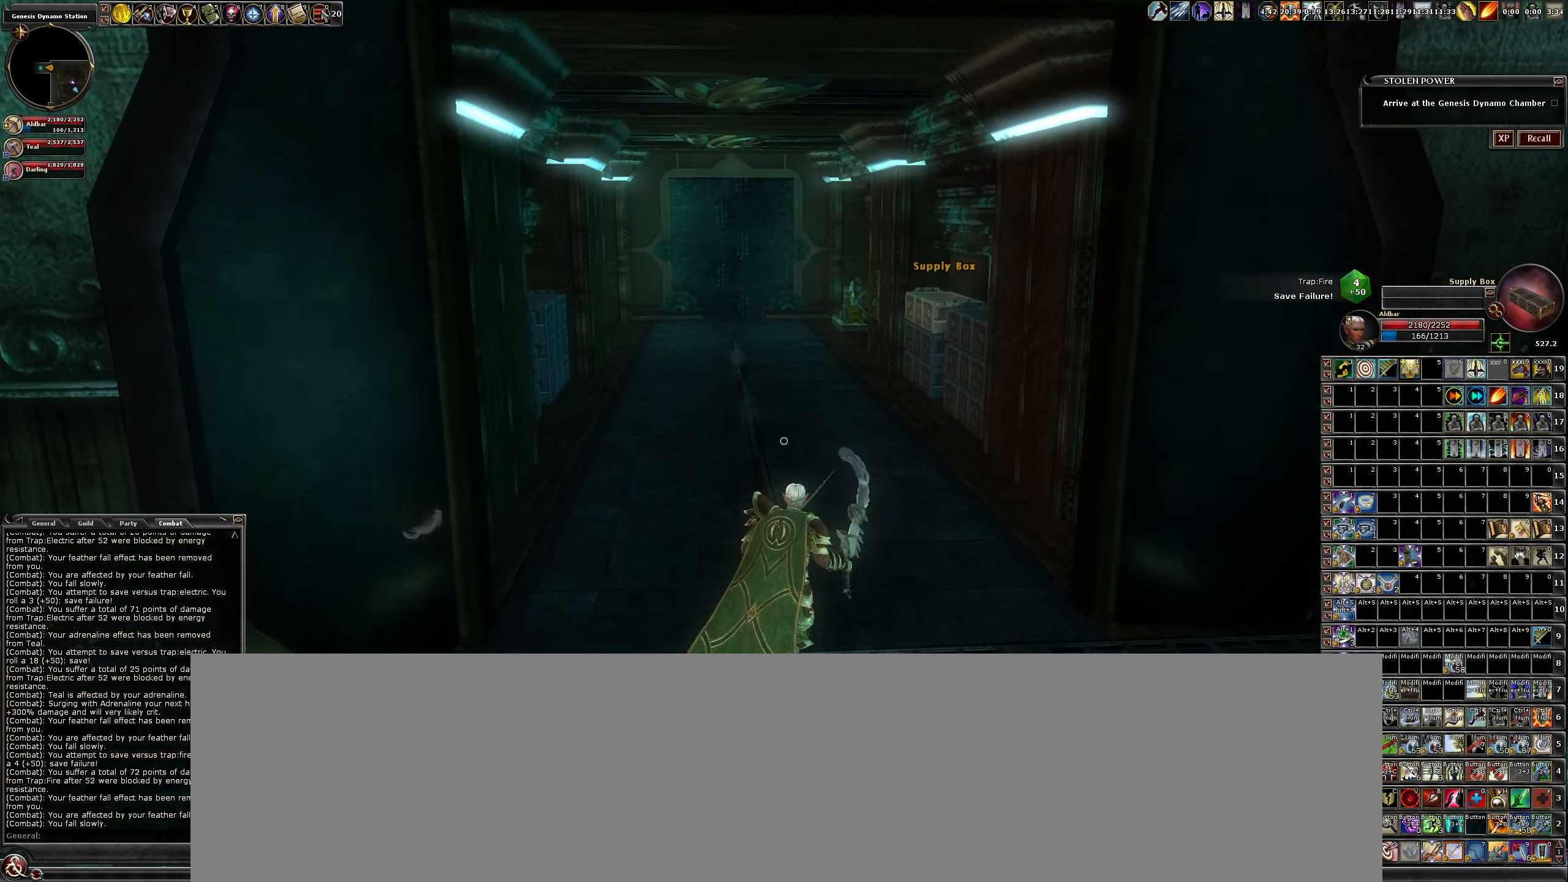
{"keys": ["w"], "mouse": [], "events": []}
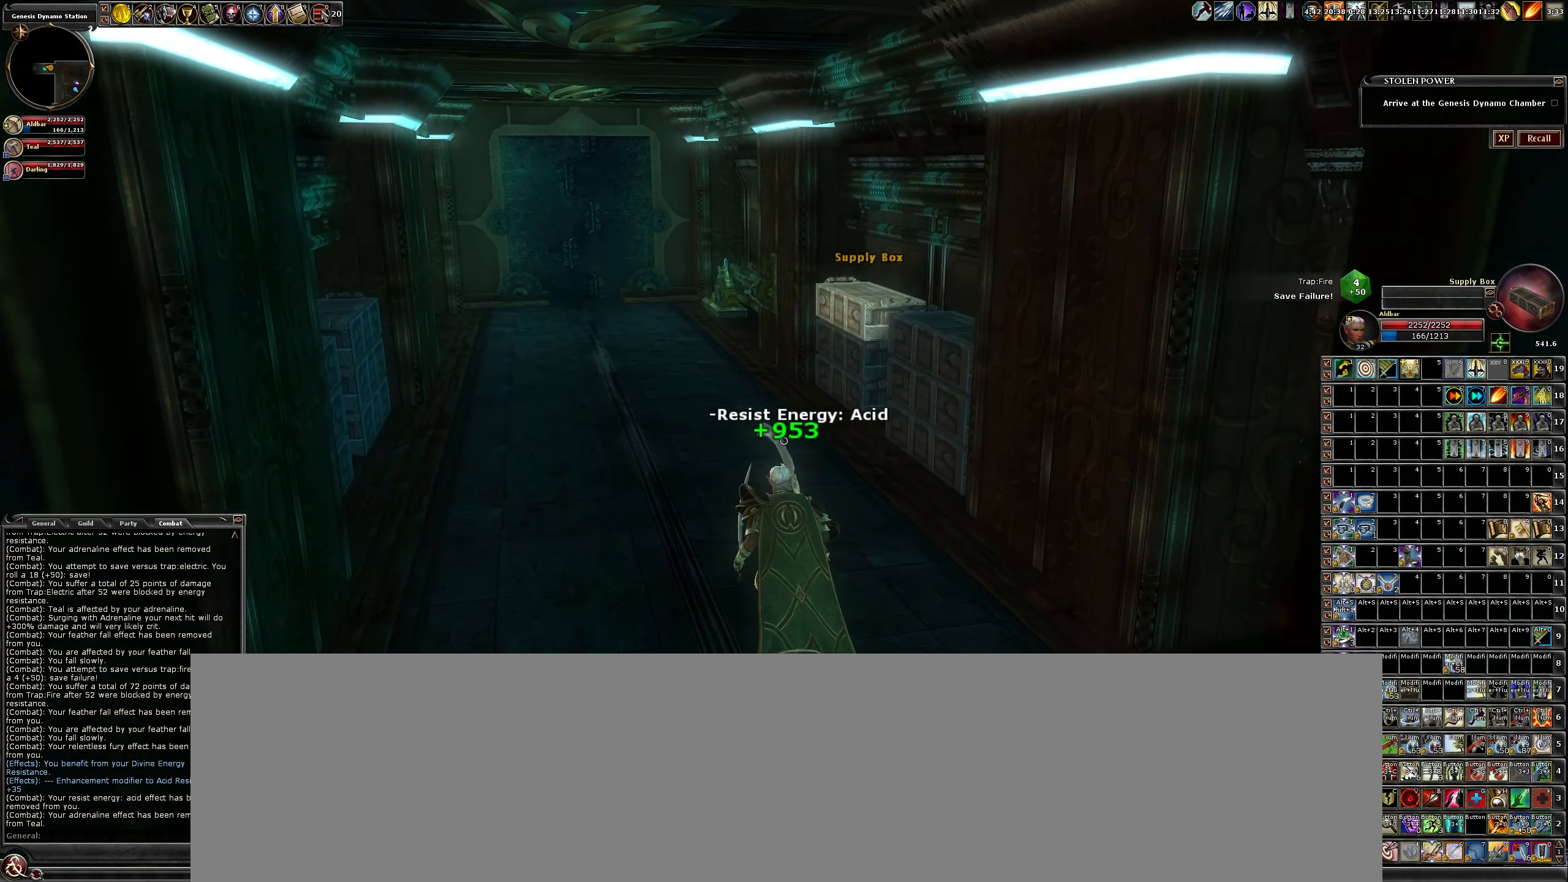
{"keys": ["a", "w"], "mouse": ["left"], "events": [[250, "mouse_left", "down"], [383, "a", "down"]]}
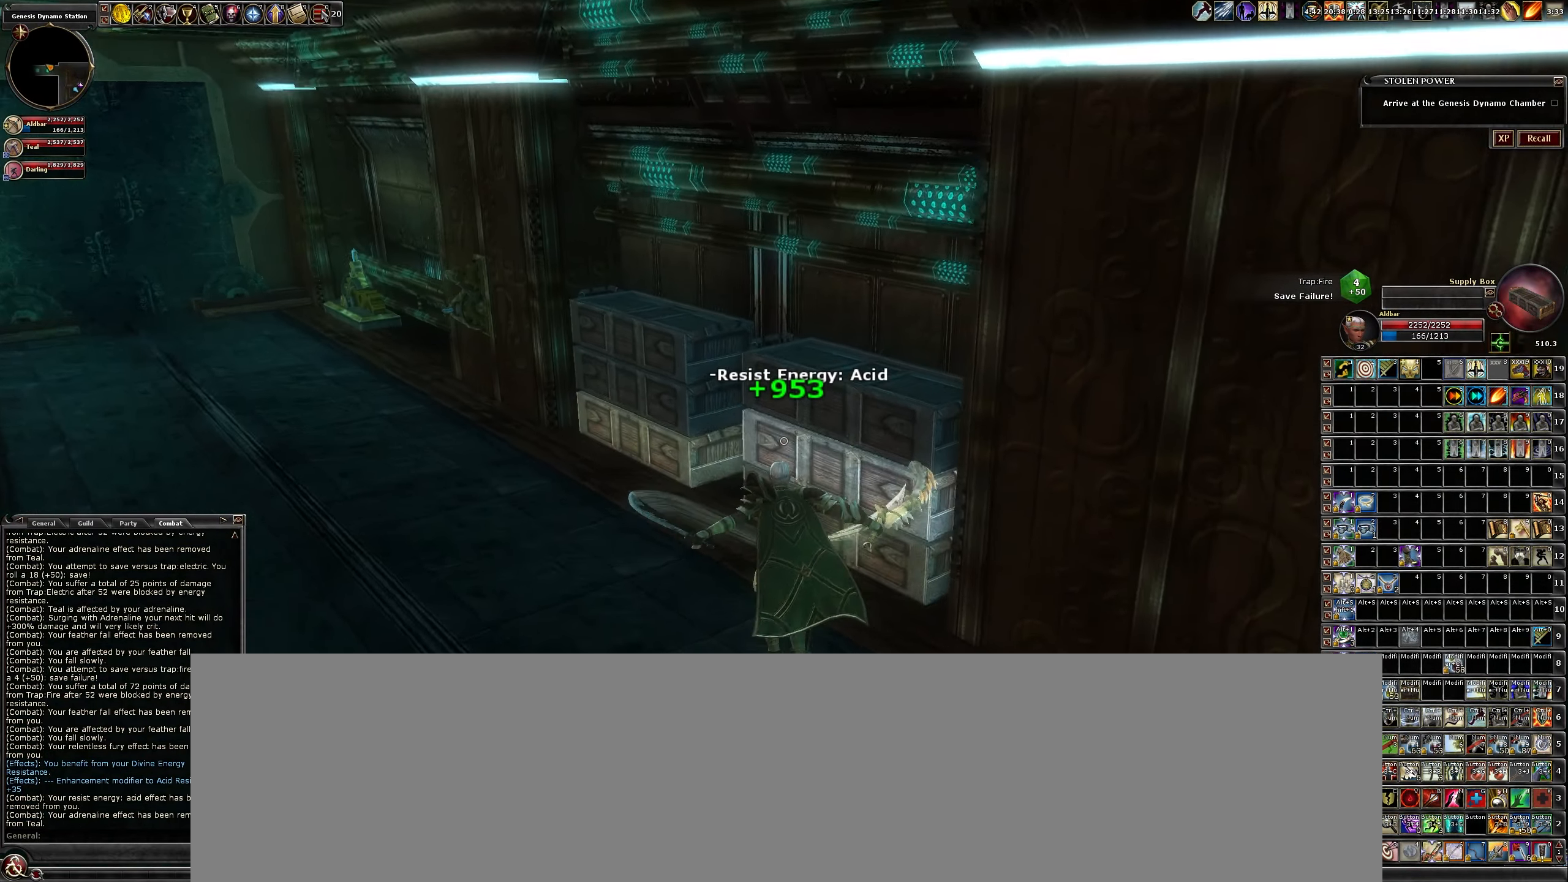
{"keys": [], "mouse": ["left"], "events": [[266, "a", "up"], [266, "w", "up"]]}
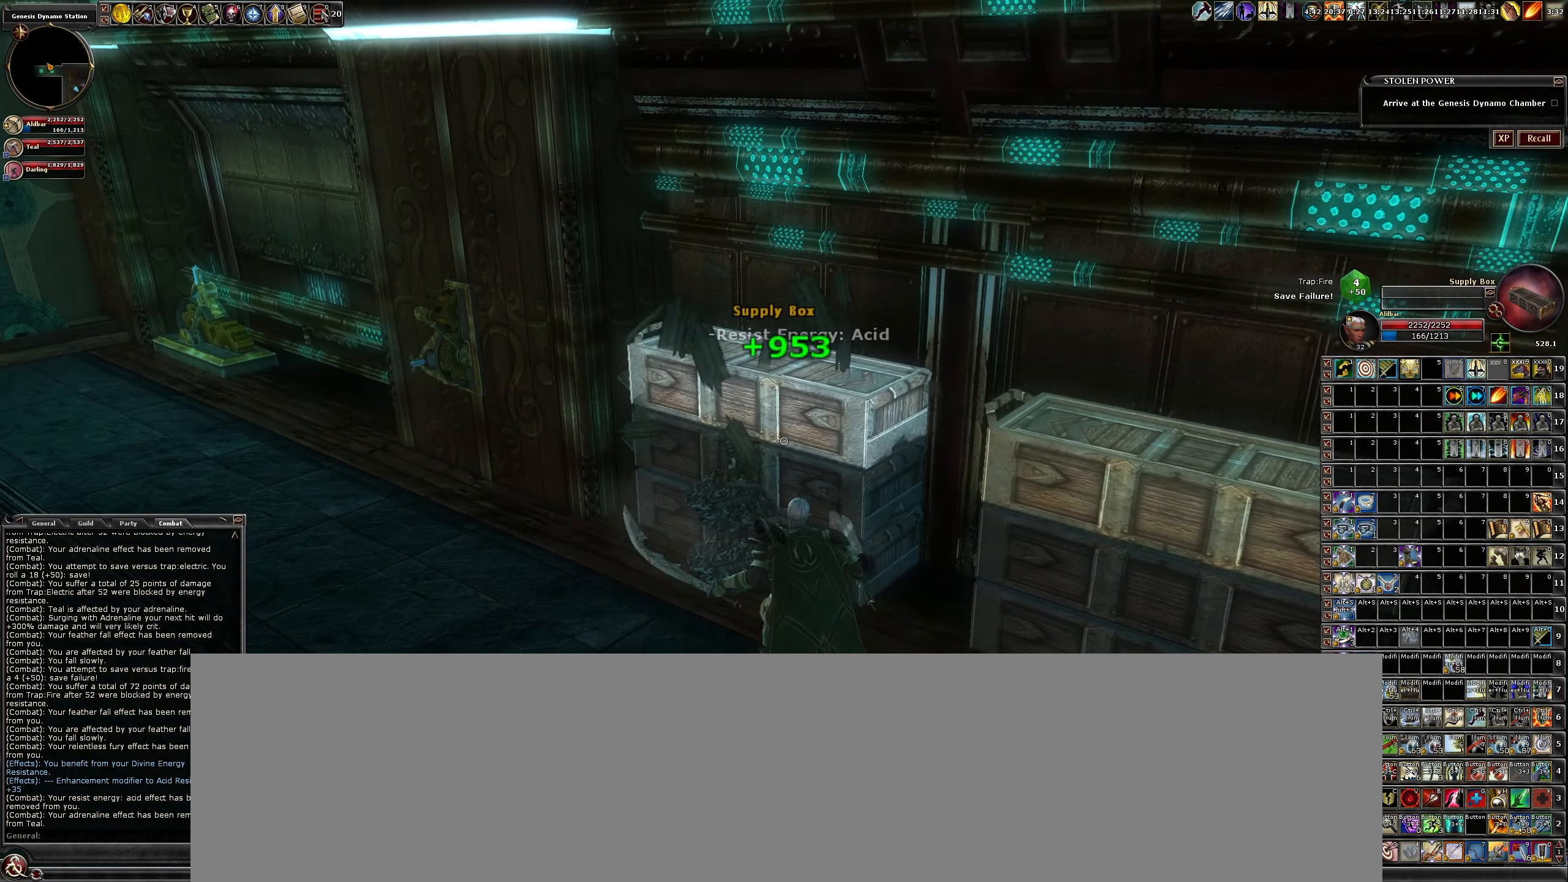
{"keys": [], "mouse": ["left"], "events": [[83, "a", "down"], [183, "w", "down"], [283, "a", "up"], [283, "w", "up"]]}
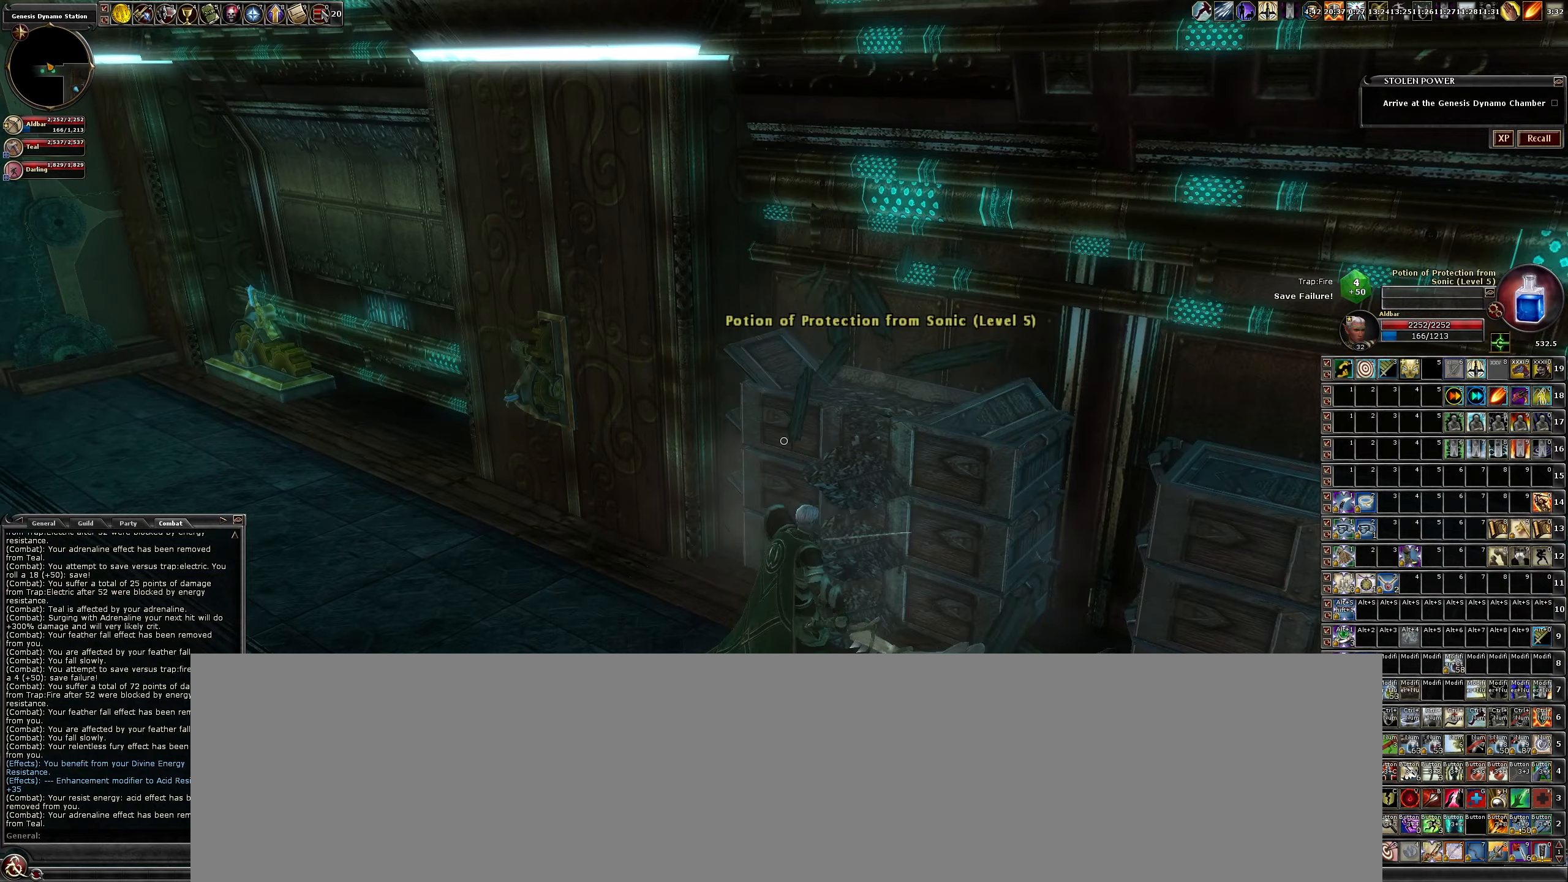
{"keys": ["a", "w"], "mouse": ["left"], "events": [[200, "a", "down"], [483, "w", "down"]]}